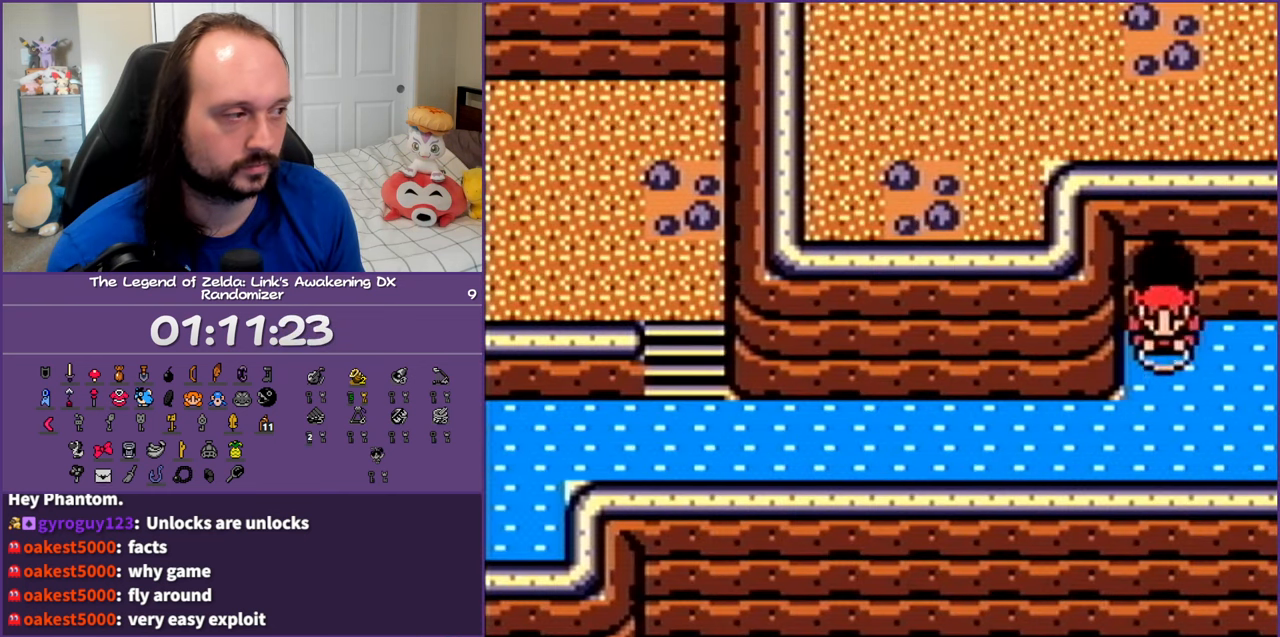
Gameplay with a controller (Nintendo layout); each line is a JSON object with the inputs held at the frame after it. "events" lists button and stick changes between this image and that frame as [ms after this image, input, new state], when the widget could be followed in between. Not read: L3 R3.
{"buttons": ["DPAD_RIGHT"], "events": [[450, "DPAD_DOWN", "up"]]}
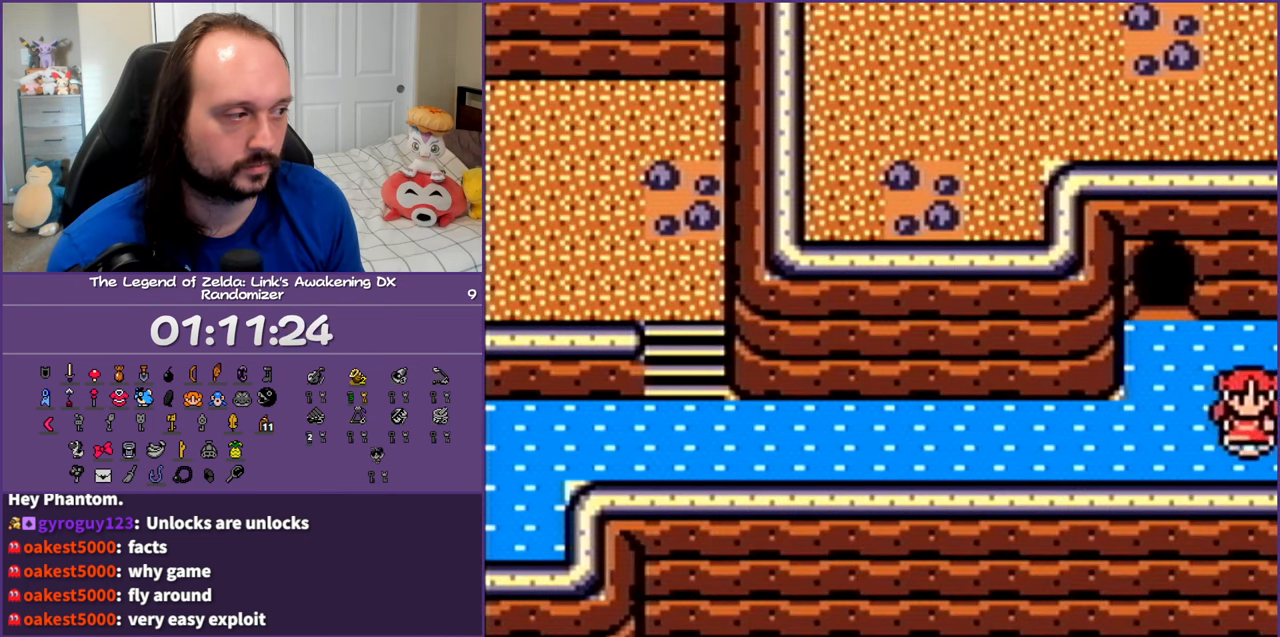
{"buttons": ["DPAD_RIGHT"], "events": []}
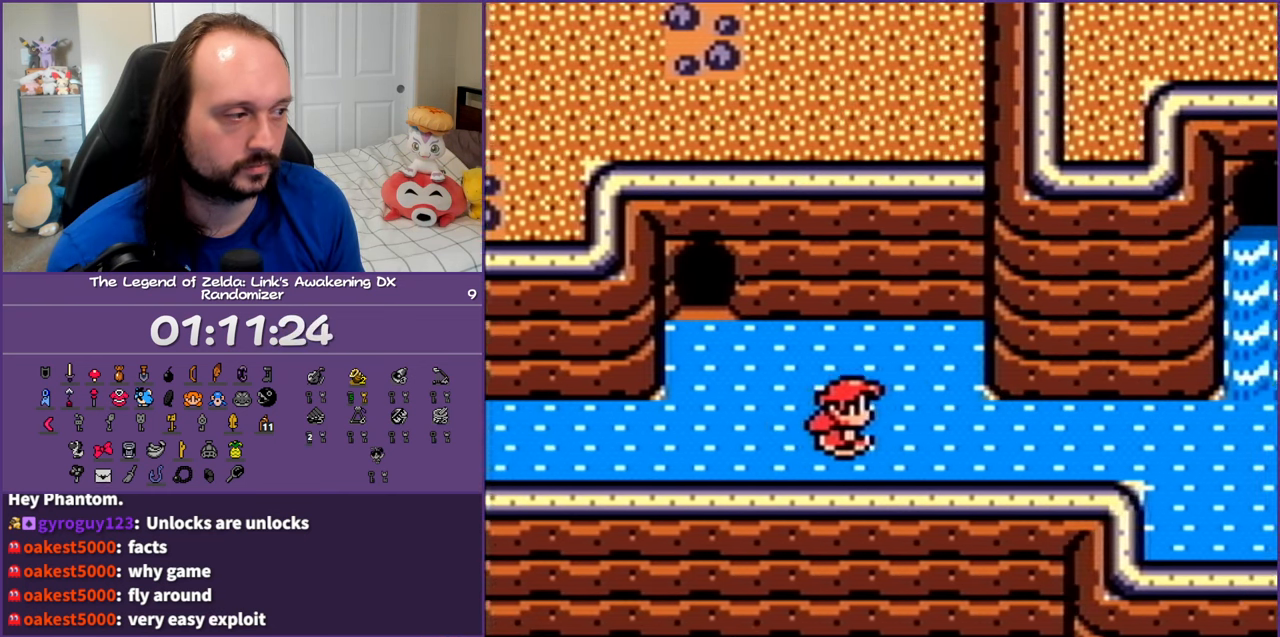
{"buttons": ["DPAD_RIGHT"], "events": []}
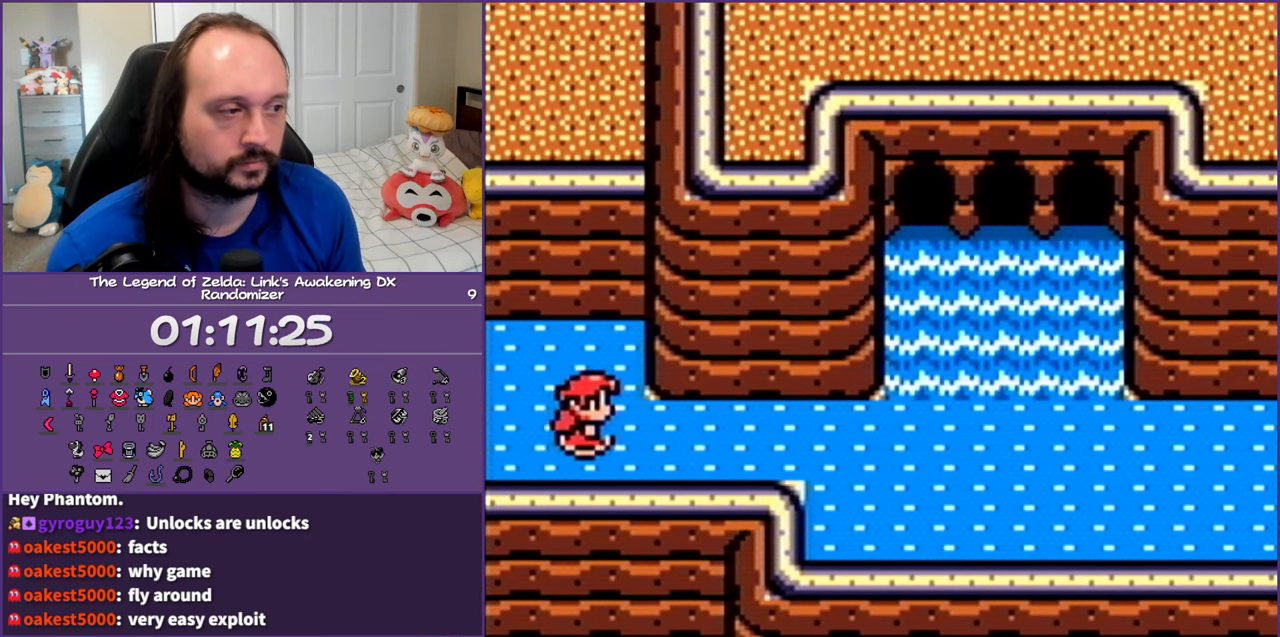
{"buttons": ["A", "DPAD_RIGHT"], "events": [[417, "A", "down"]]}
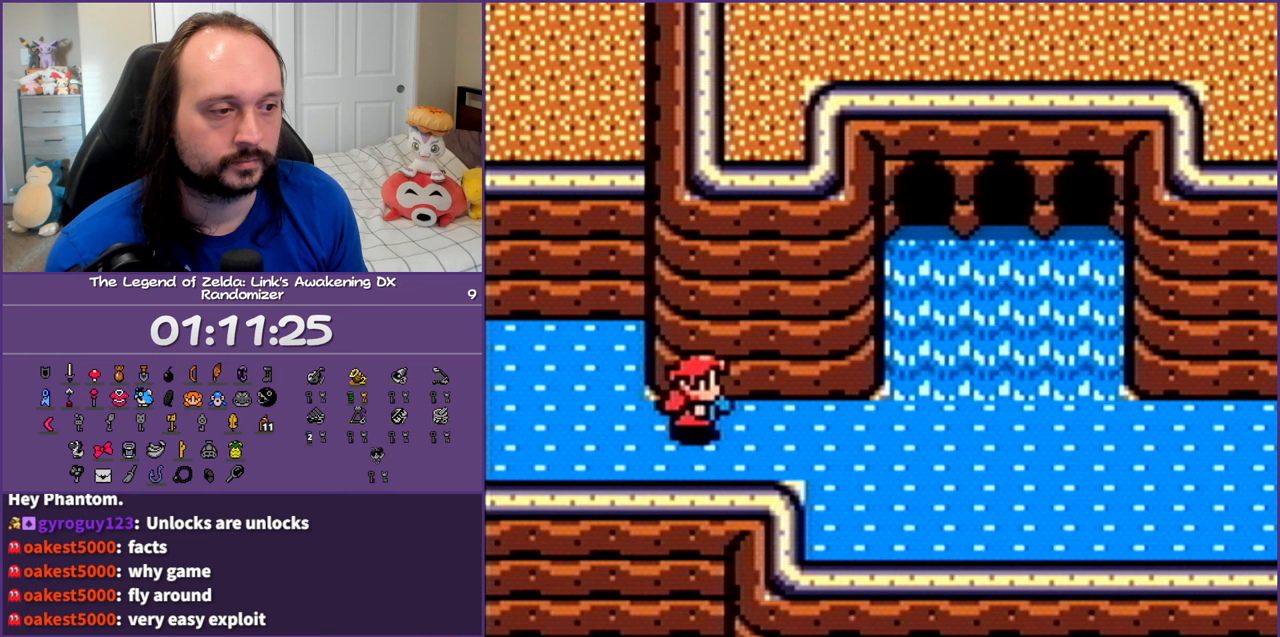
{"buttons": ["DPAD_RIGHT"], "events": [[17, "A", "up"]]}
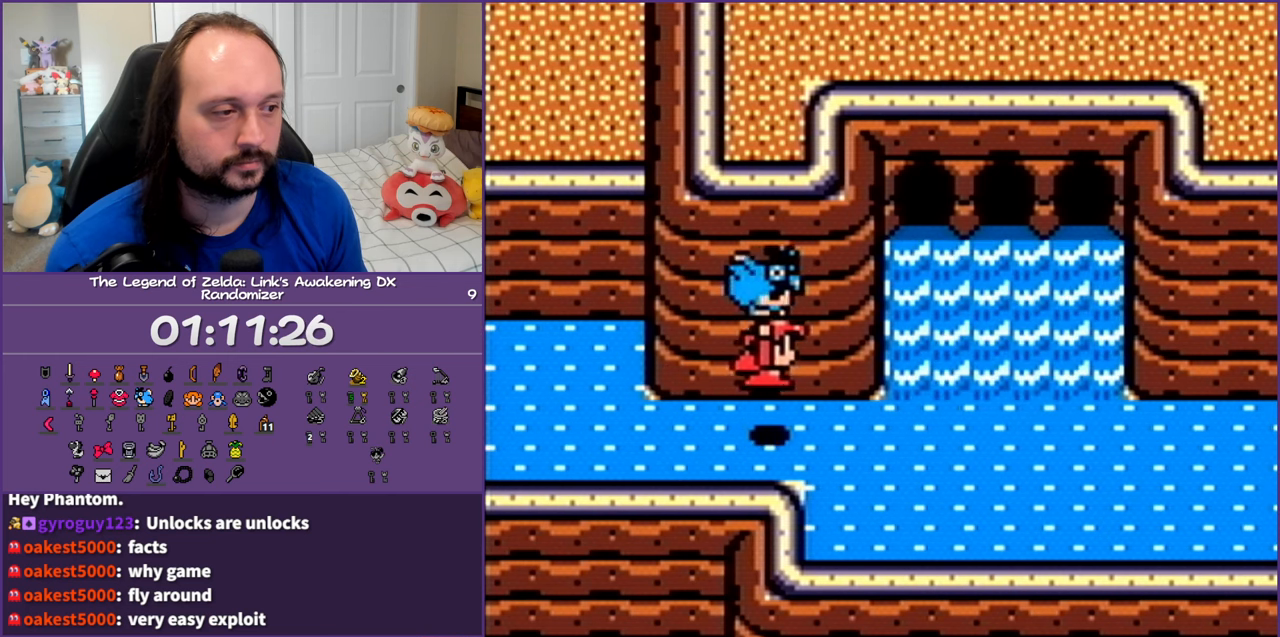
{"buttons": ["DPAD_RIGHT"], "events": []}
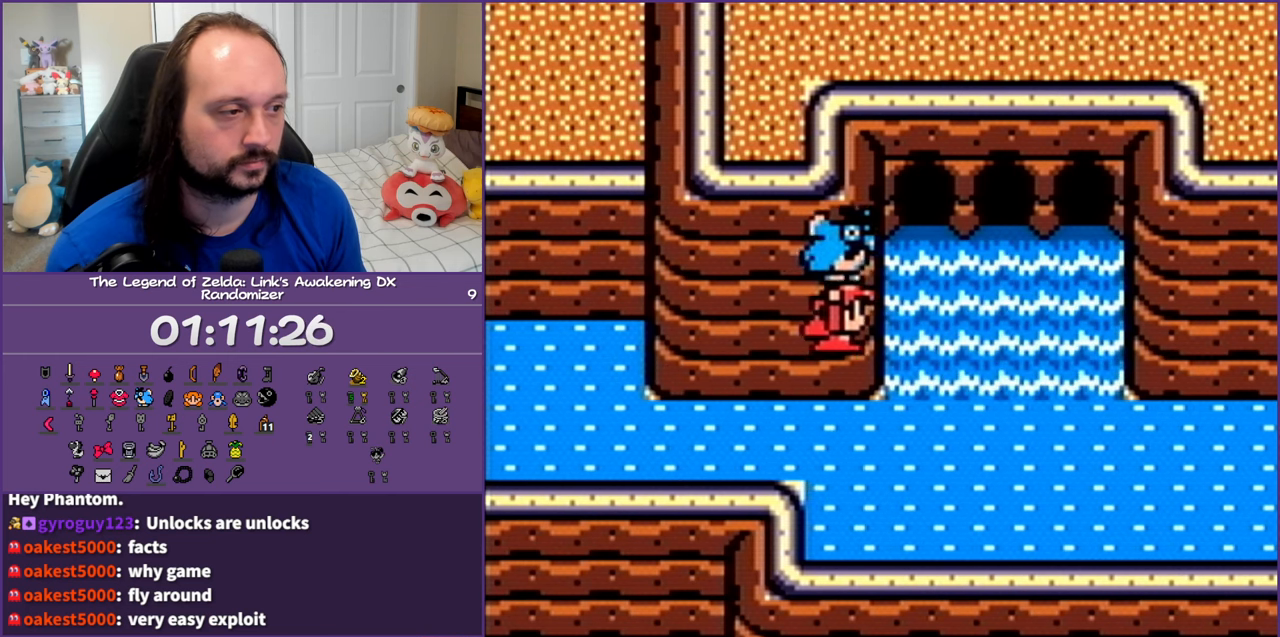
{"buttons": ["DPAD_RIGHT"], "events": []}
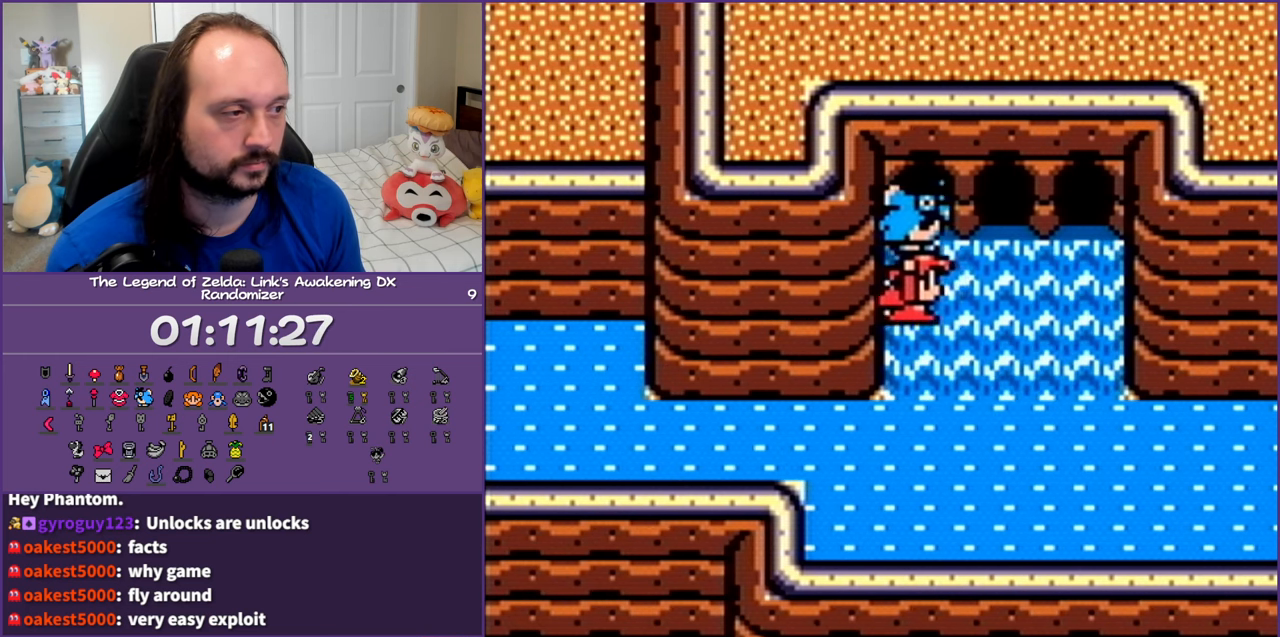
{"buttons": ["DPAD_RIGHT"], "events": []}
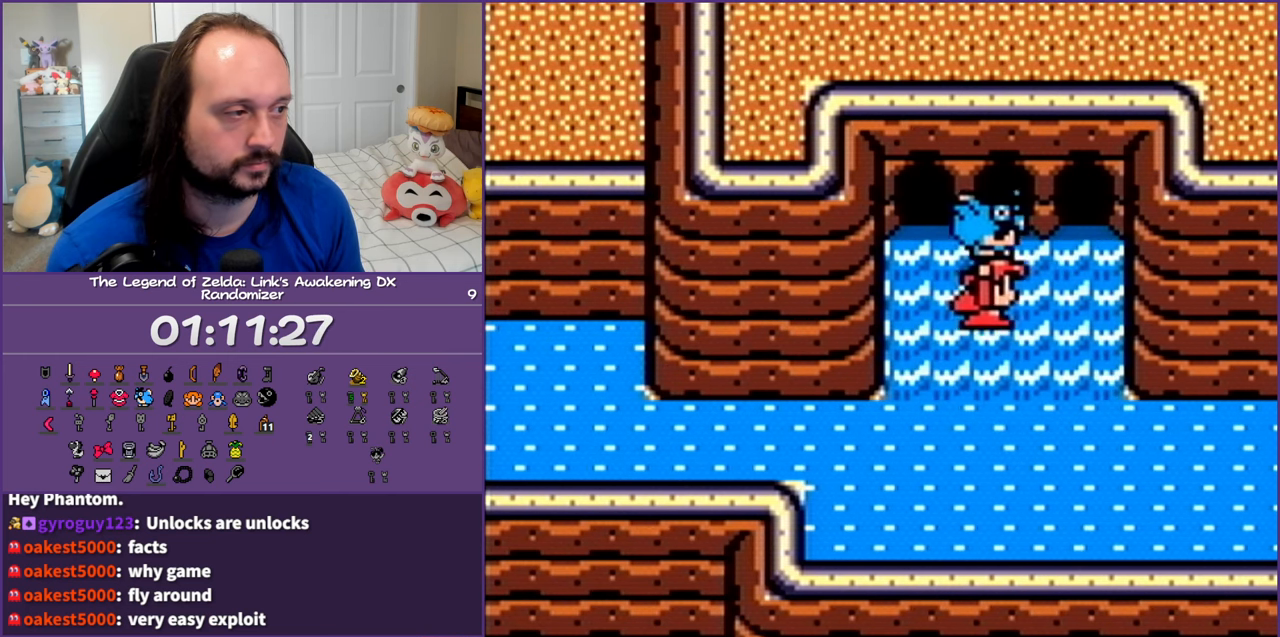
{"buttons": ["A", "DPAD_RIGHT"], "events": [[500, "A", "down"]]}
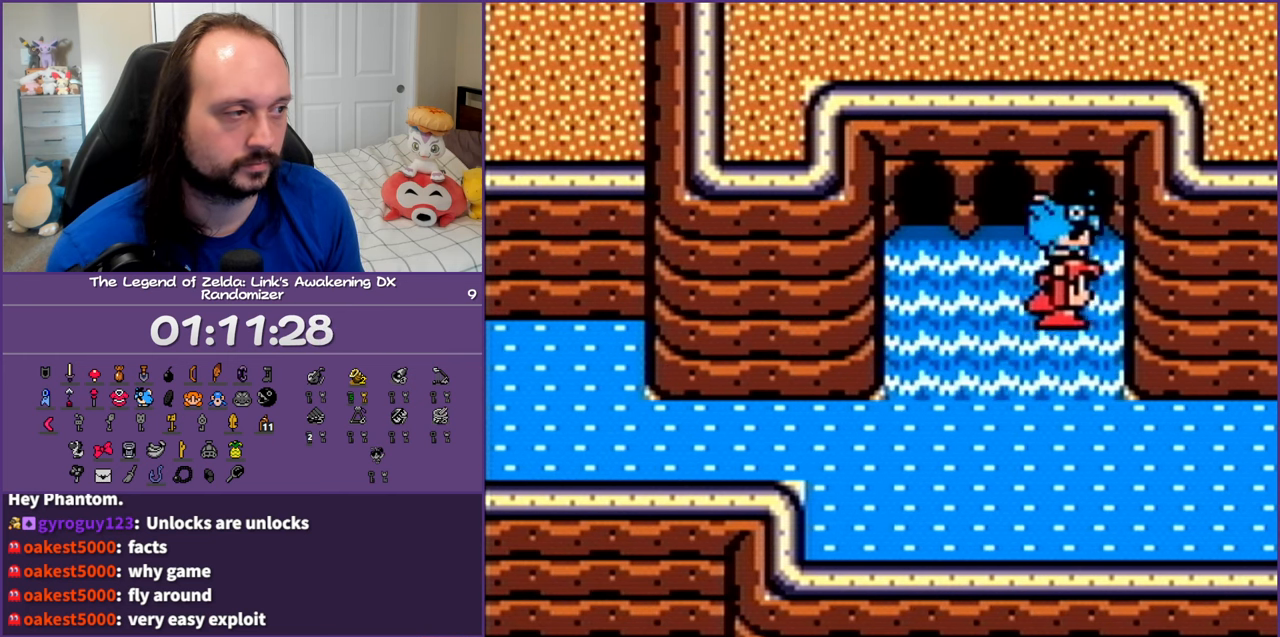
{"buttons": ["DPAD_RIGHT"], "events": [[267, "A", "up"]]}
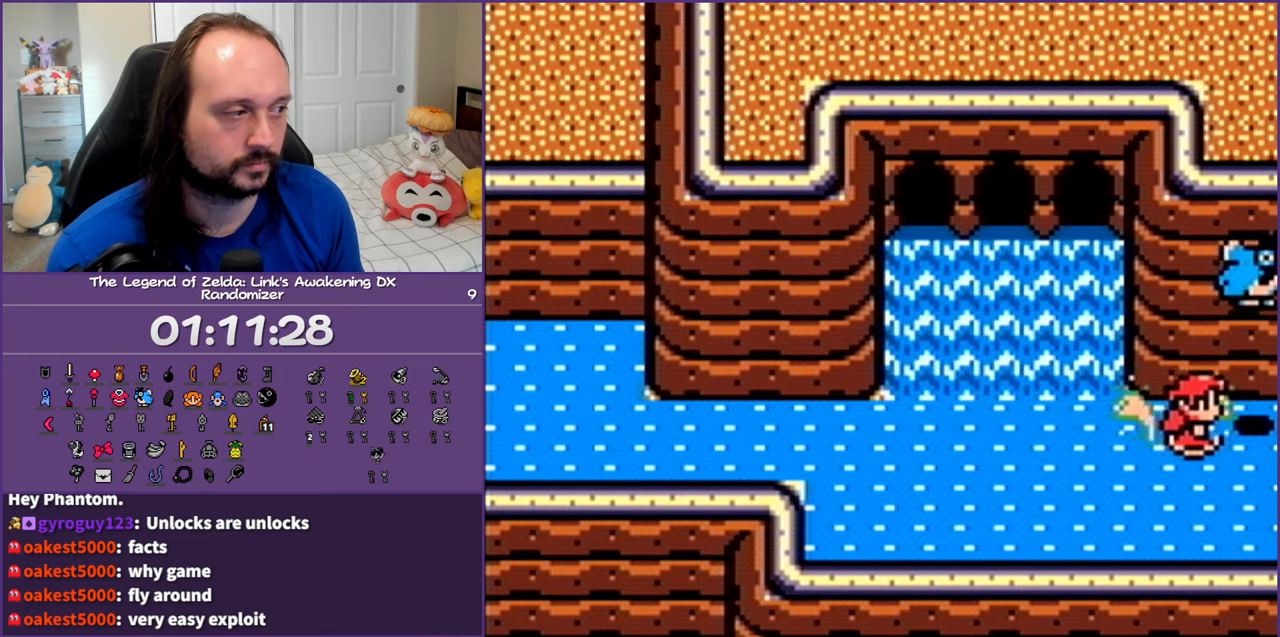
{"buttons": ["DPAD_RIGHT"], "events": []}
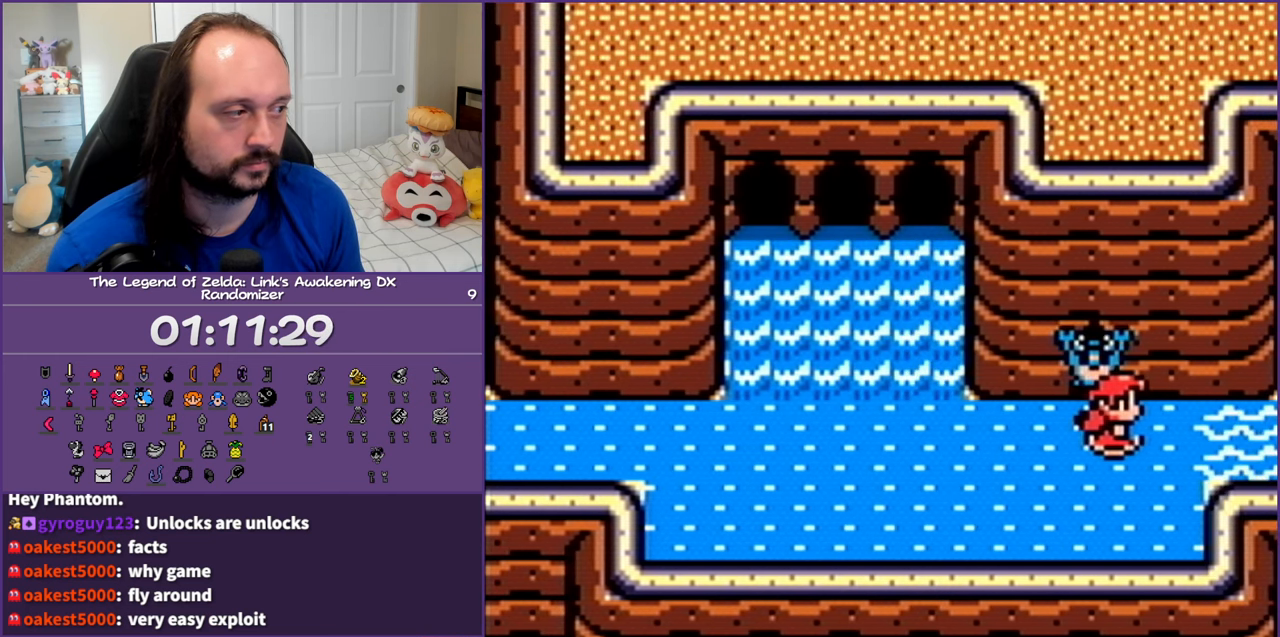
{"buttons": ["A", "DPAD_RIGHT"], "events": [[467, "A", "down"]]}
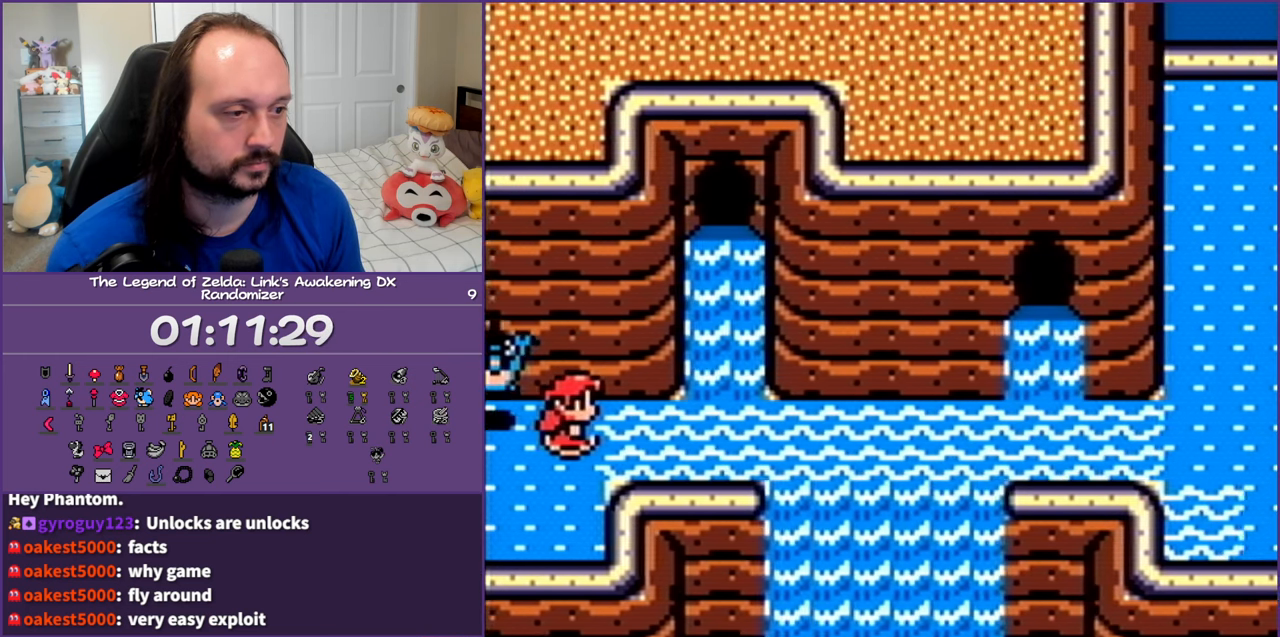
{"buttons": ["DPAD_RIGHT"], "events": [[117, "A", "up"], [167, "A", "down"], [317, "A", "up"]]}
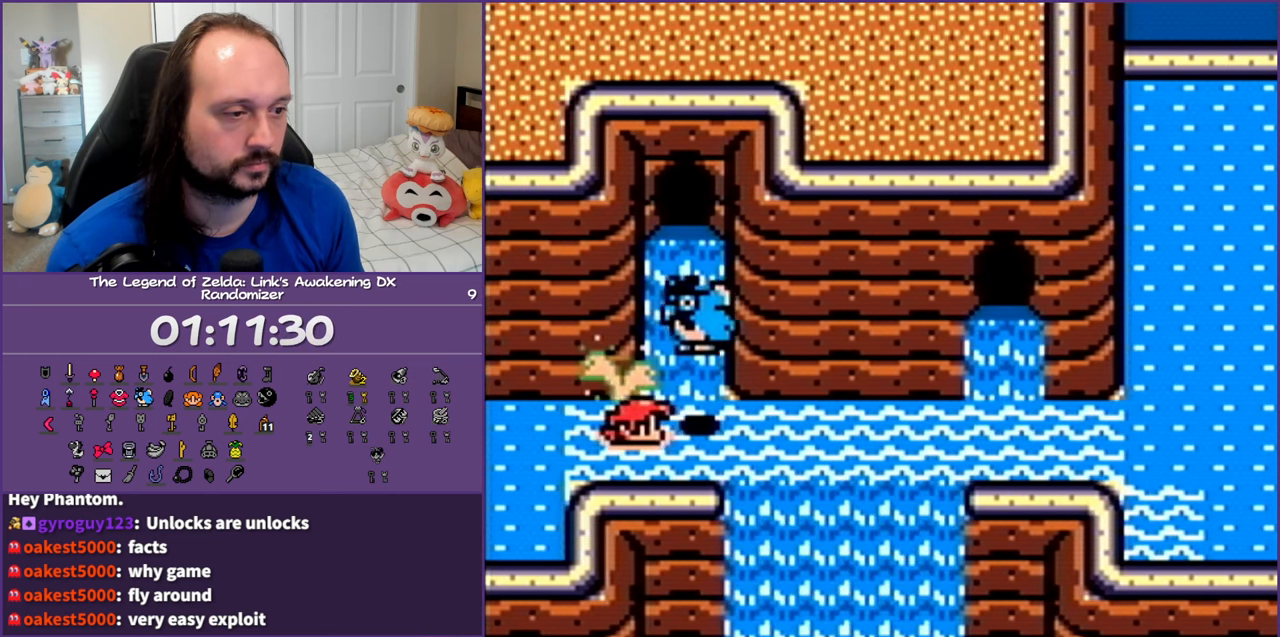
{"buttons": ["DPAD_RIGHT"], "events": []}
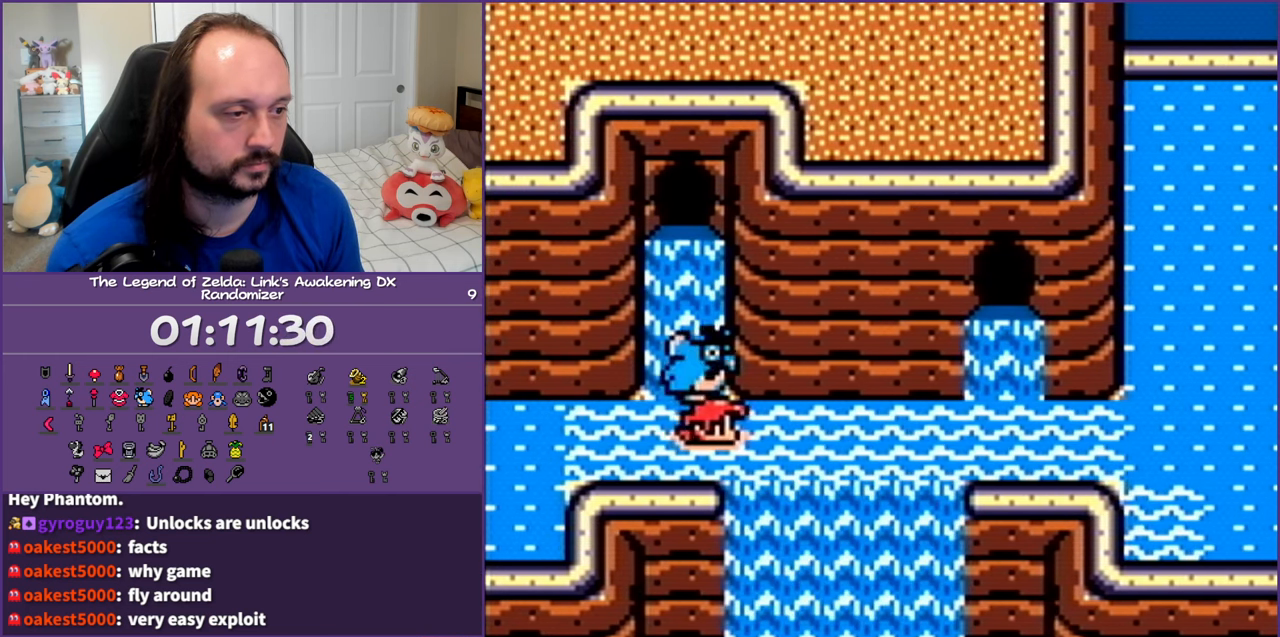
{"buttons": ["DPAD_RIGHT"], "events": [[33, "A", "down"], [167, "A", "up"], [250, "A", "down"], [367, "A", "up"]]}
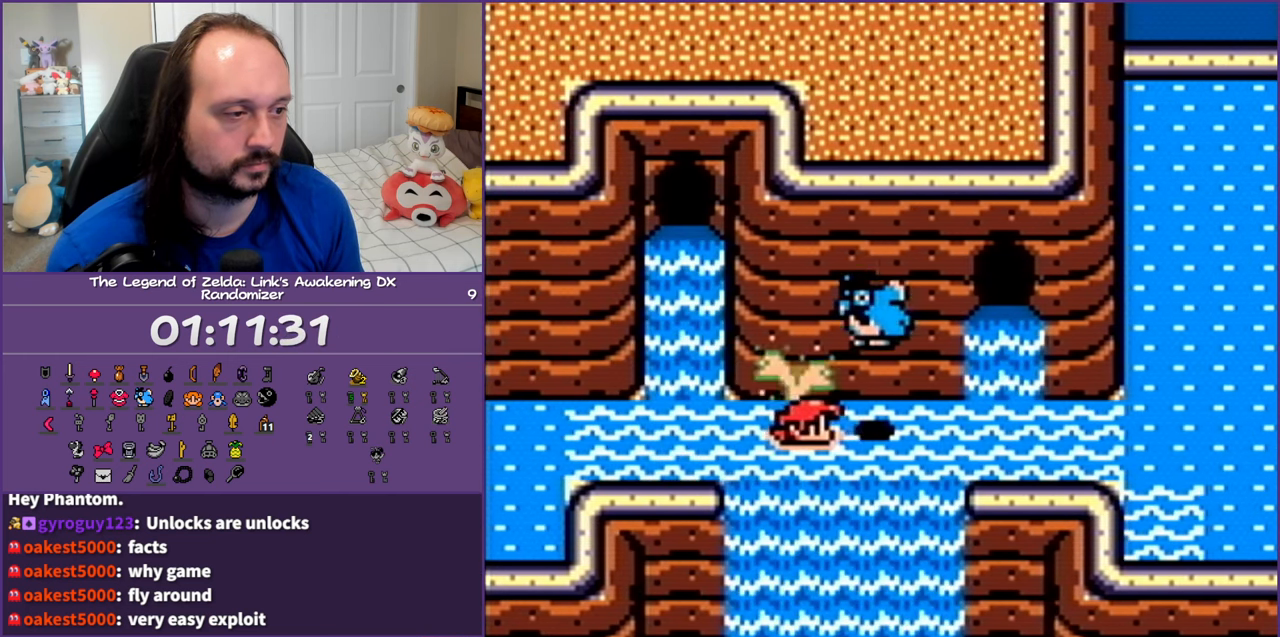
{"buttons": ["DPAD_RIGHT"], "events": []}
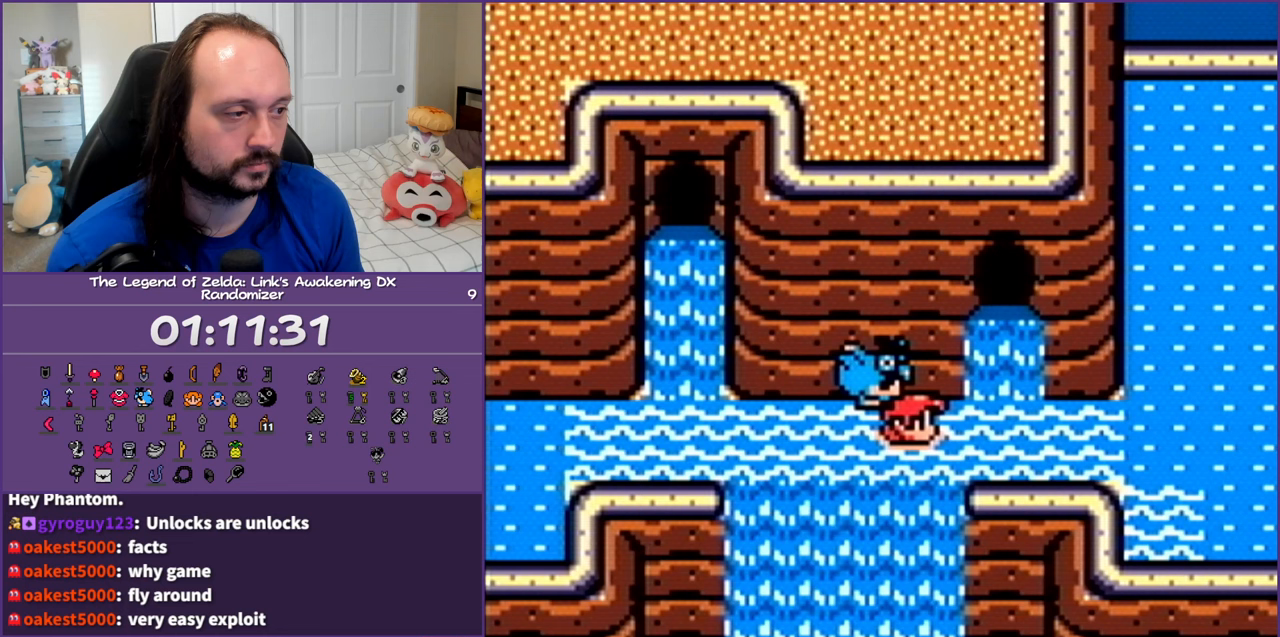
{"buttons": ["A", "DPAD_RIGHT"], "events": [[500, "A", "down"]]}
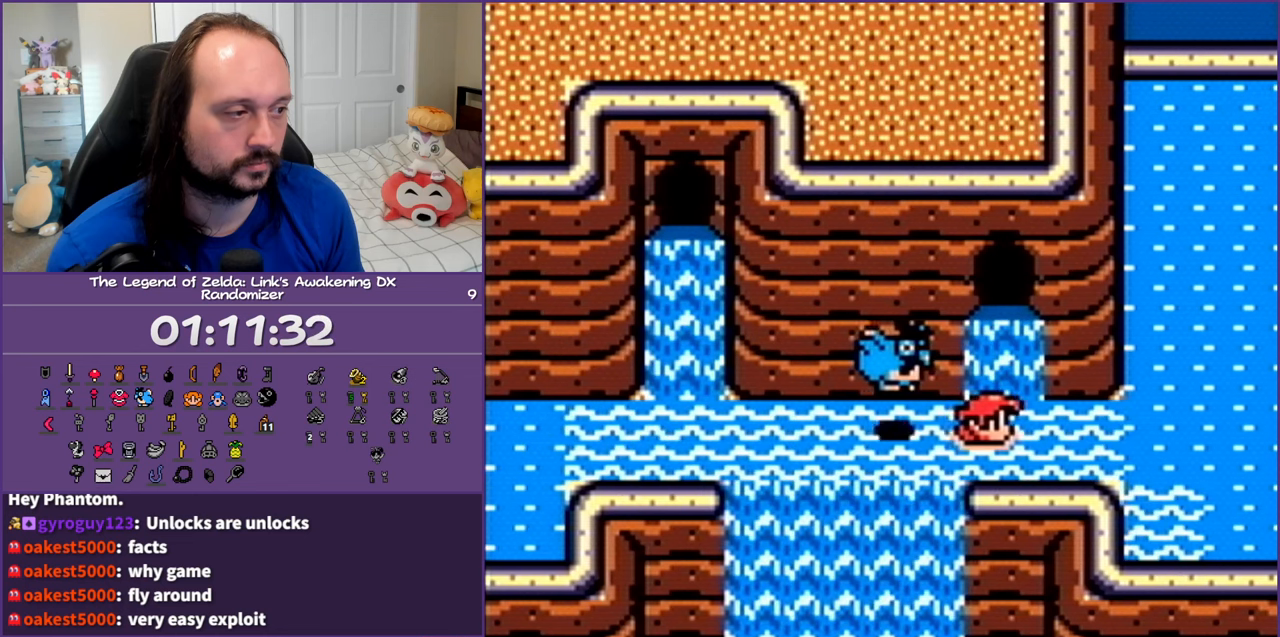
{"buttons": ["A", "DPAD_RIGHT"], "events": [[183, "A", "up"], [417, "A", "down"]]}
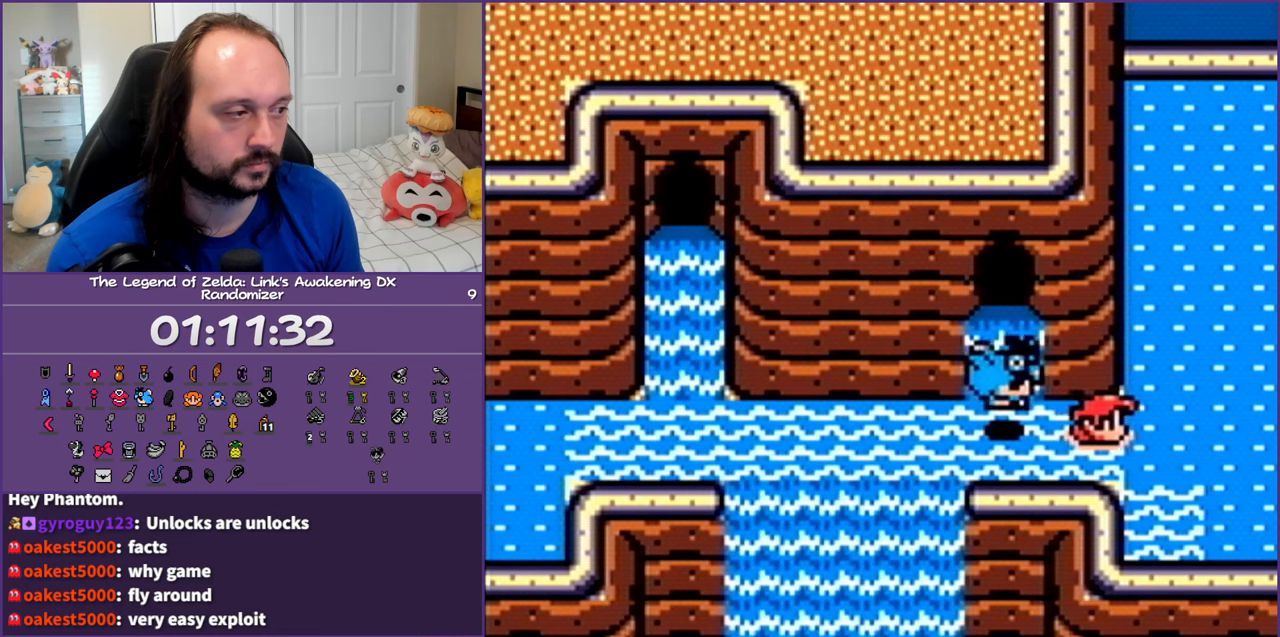
{"buttons": ["DPAD_RIGHT"], "events": [[50, "A", "up"]]}
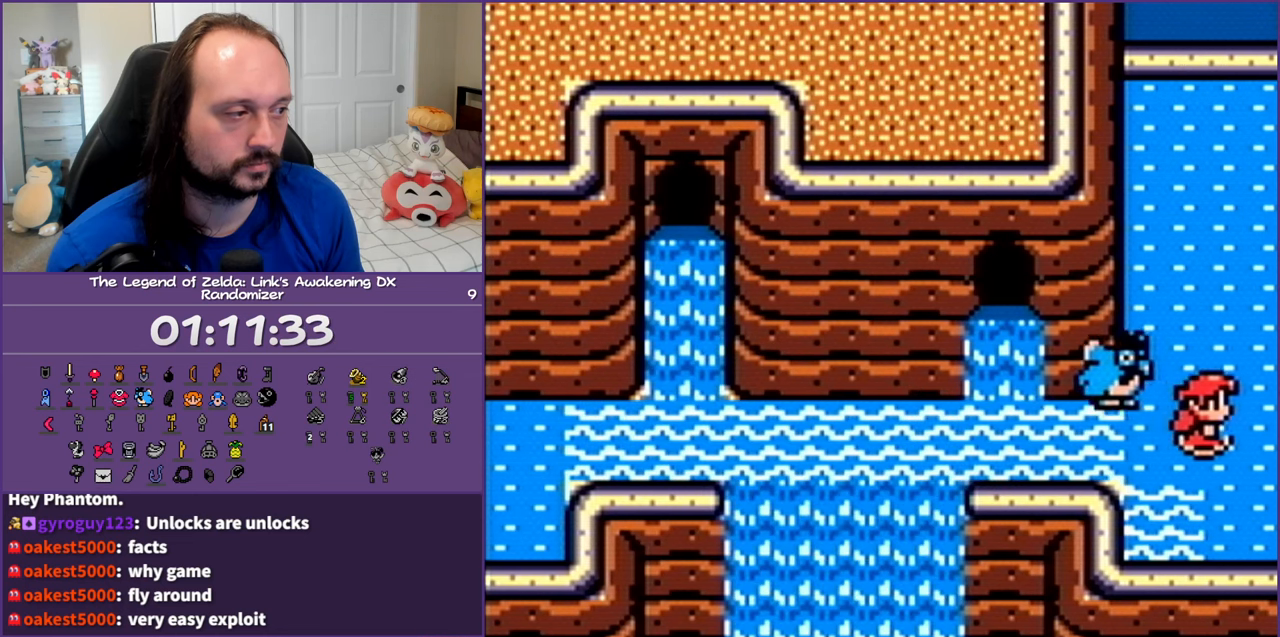
{"buttons": ["DPAD_RIGHT"], "events": []}
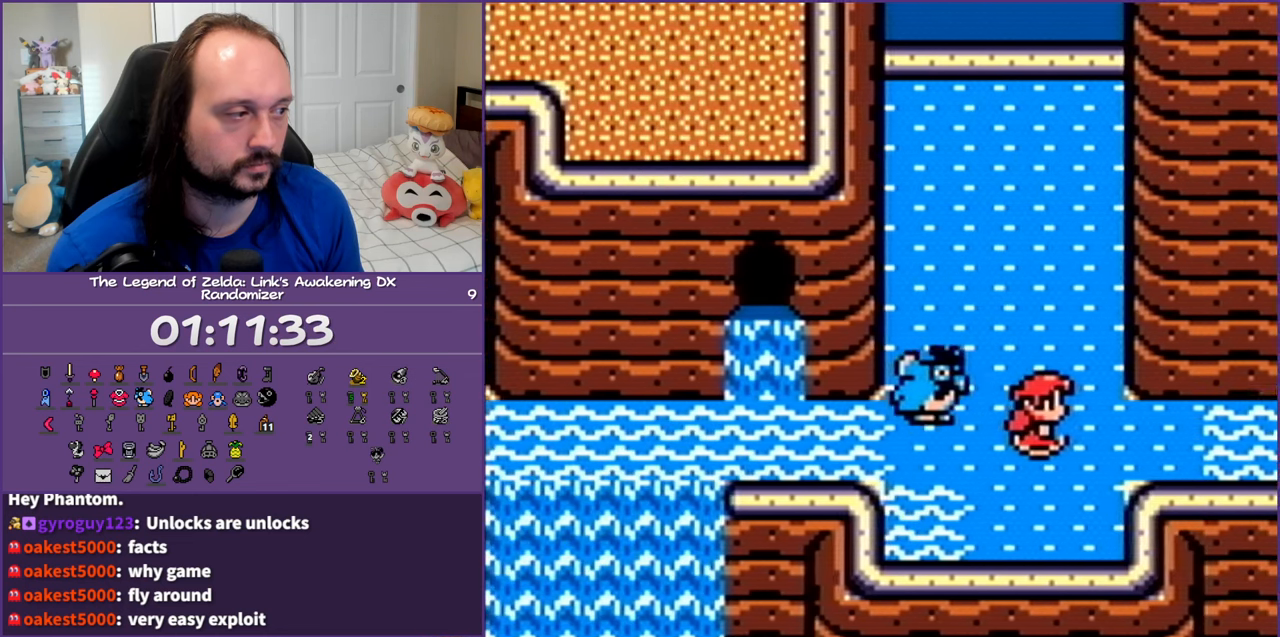
{"buttons": ["A", "DPAD_RIGHT"], "events": [[467, "A", "down"]]}
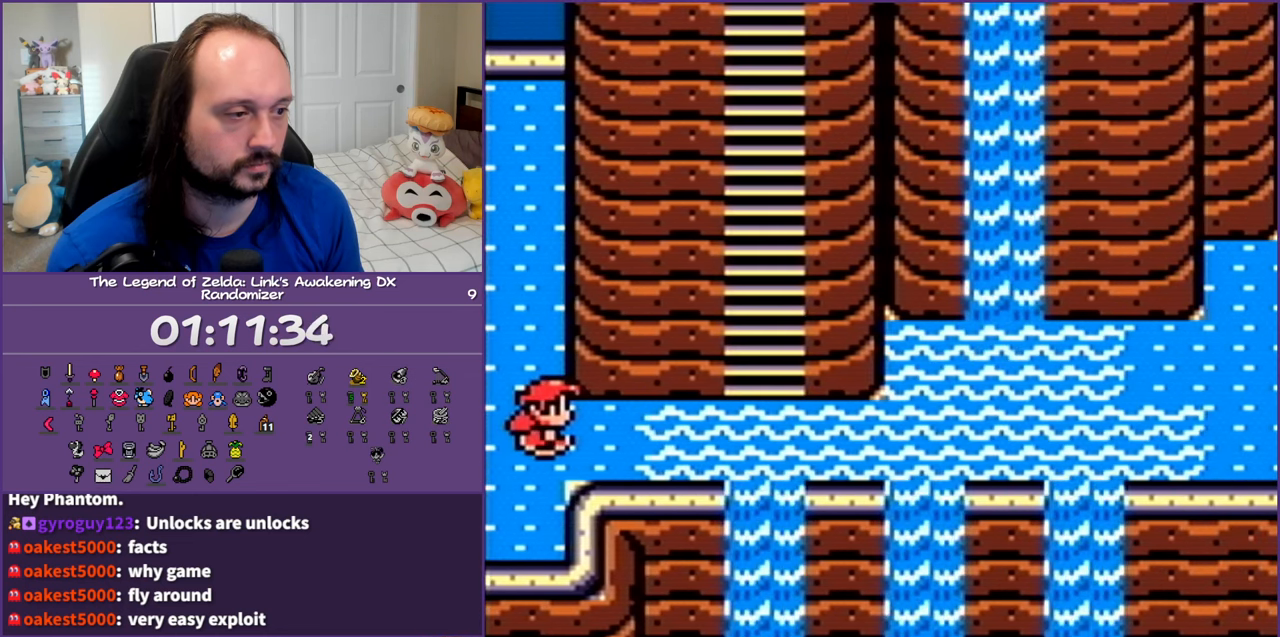
{"buttons": ["DPAD_RIGHT"], "events": [[83, "A", "up"]]}
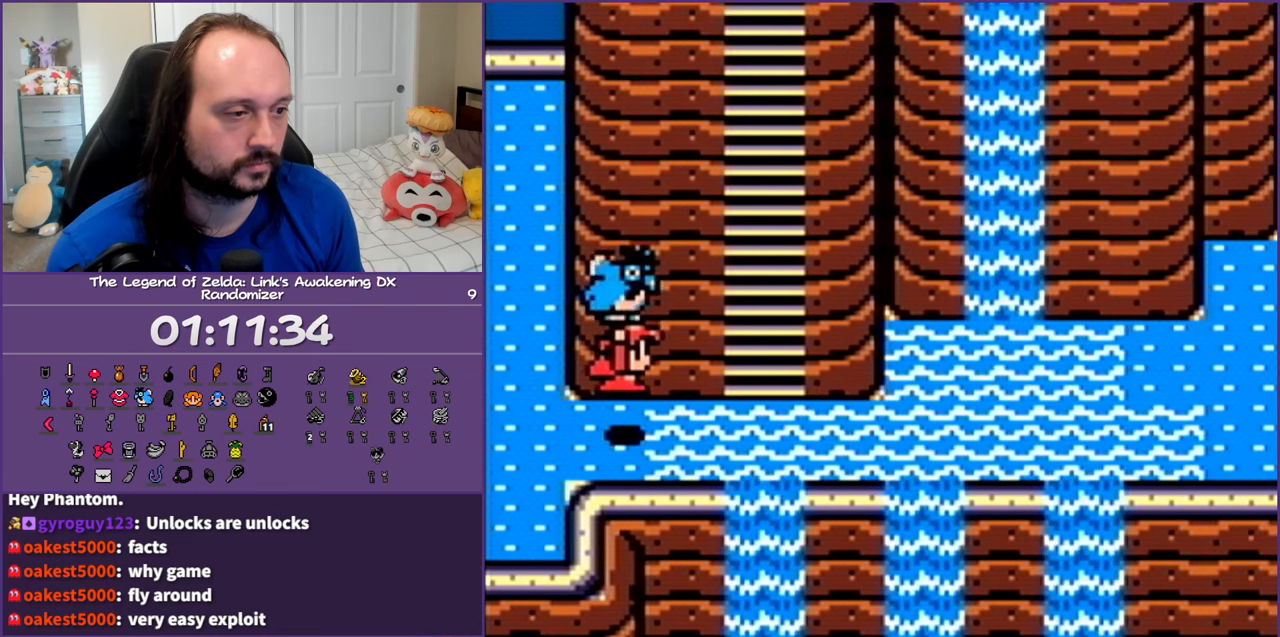
{"buttons": ["DPAD_RIGHT"], "events": []}
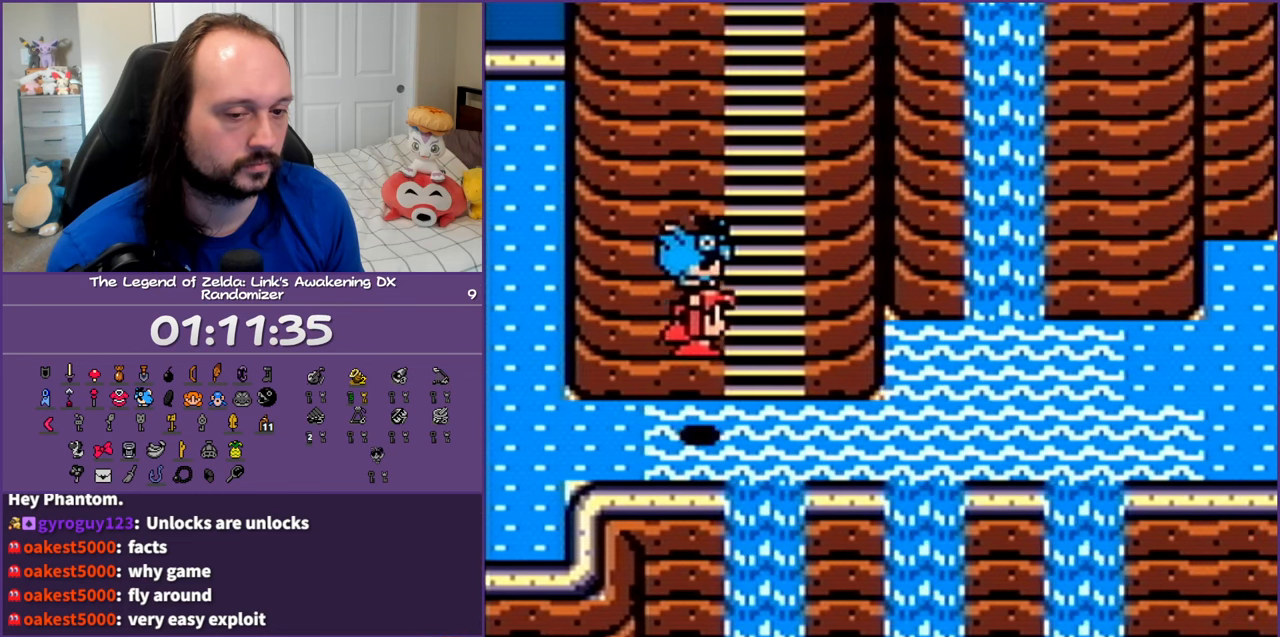
{"buttons": ["DPAD_RIGHT"], "events": []}
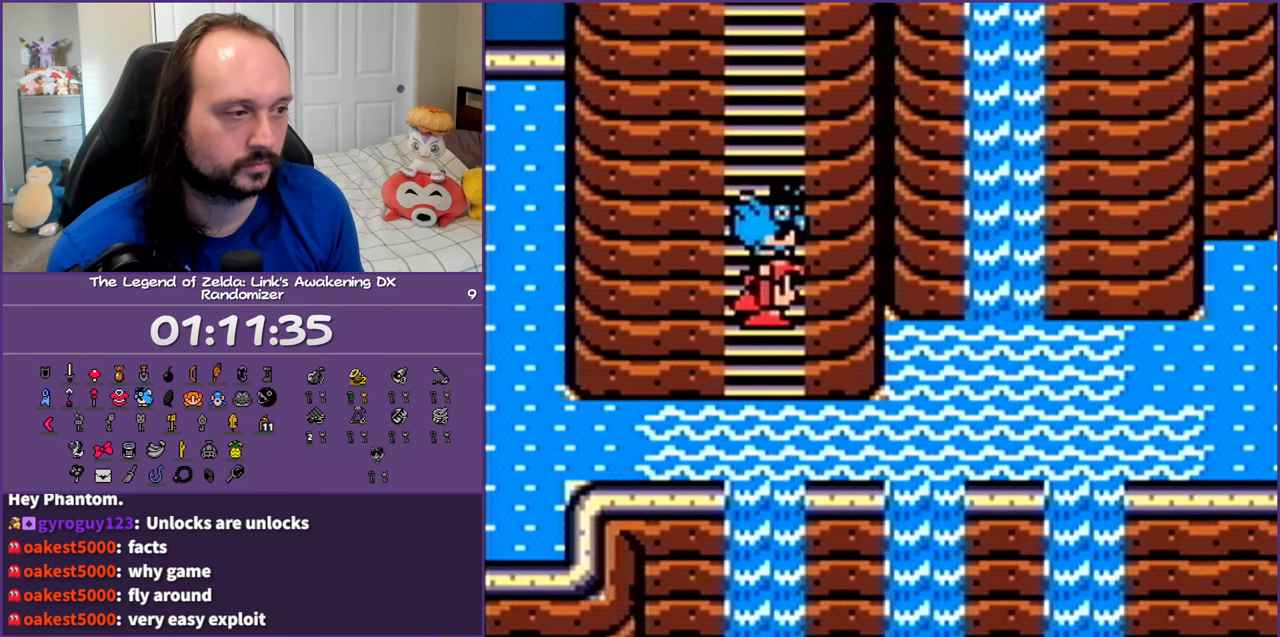
{"buttons": ["DPAD_RIGHT"], "events": []}
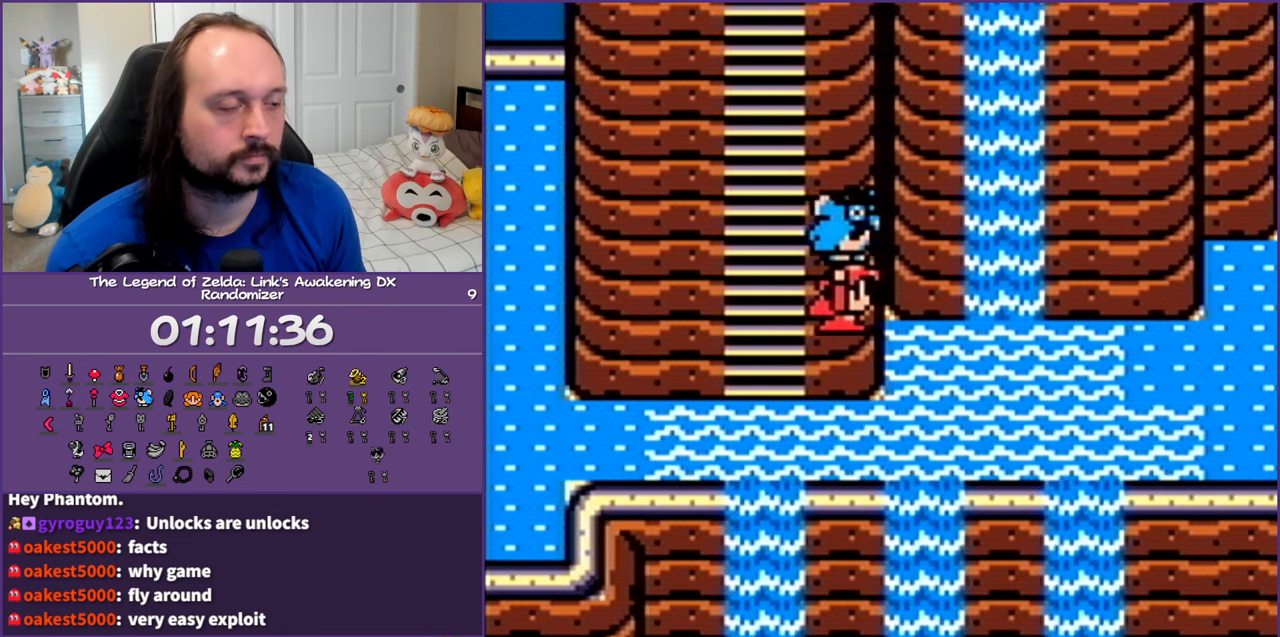
{"buttons": ["DPAD_RIGHT"], "events": []}
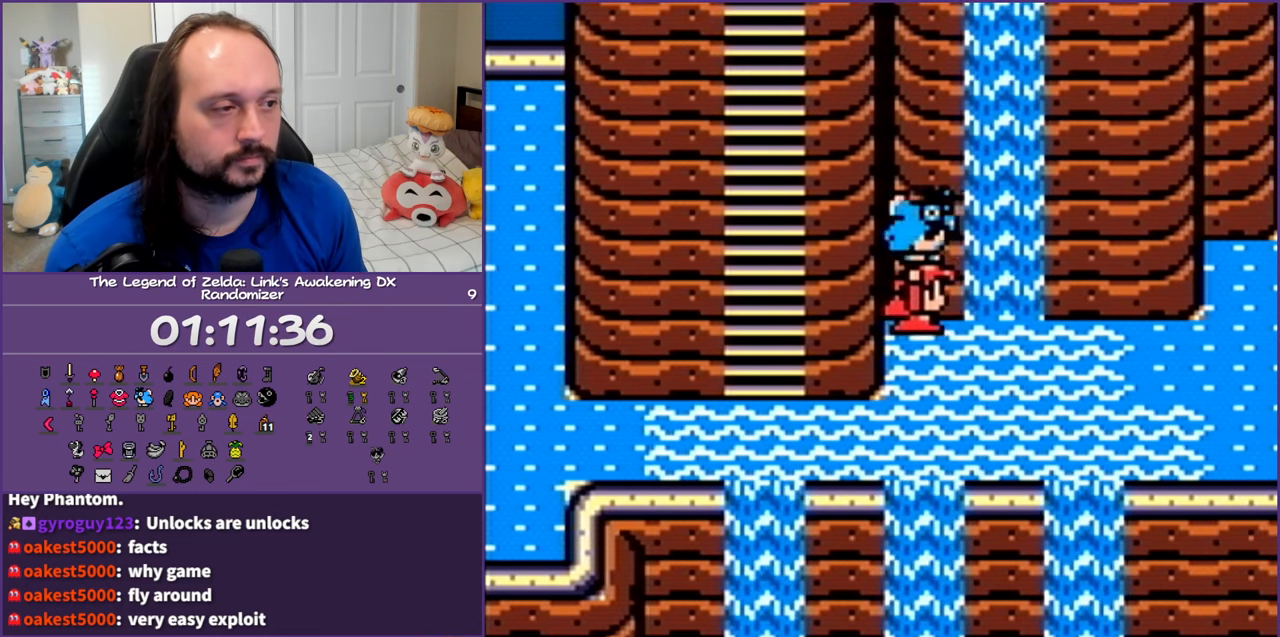
{"buttons": ["DPAD_RIGHT"], "events": []}
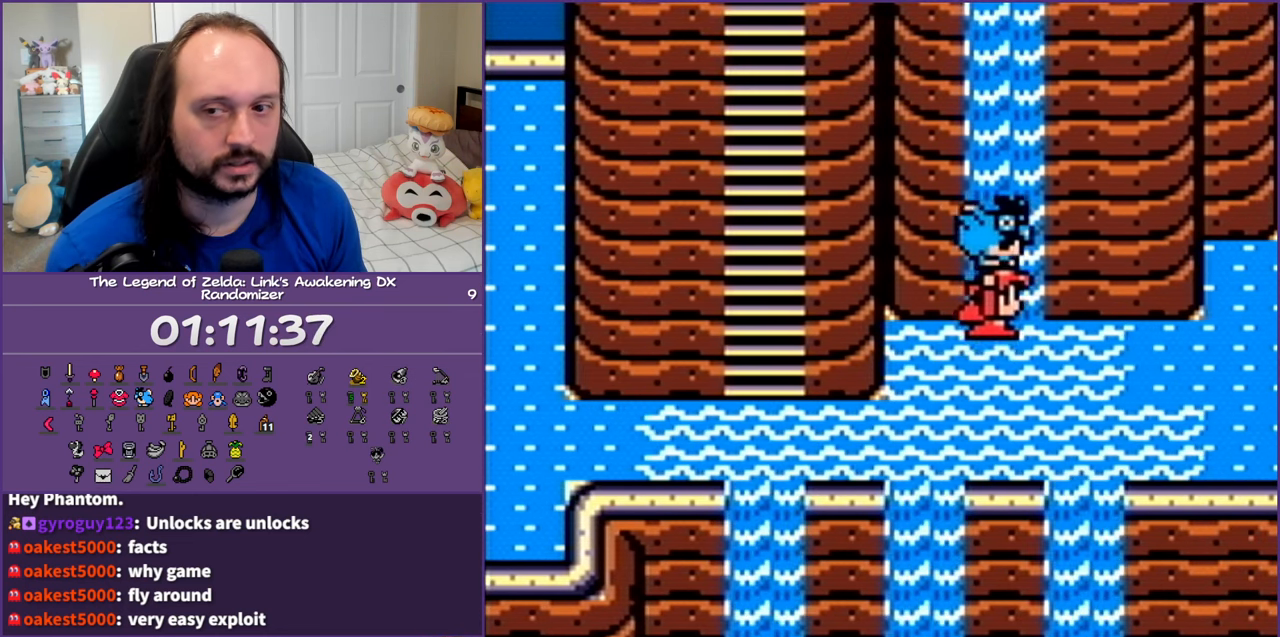
{"buttons": ["DPAD_RIGHT"], "events": []}
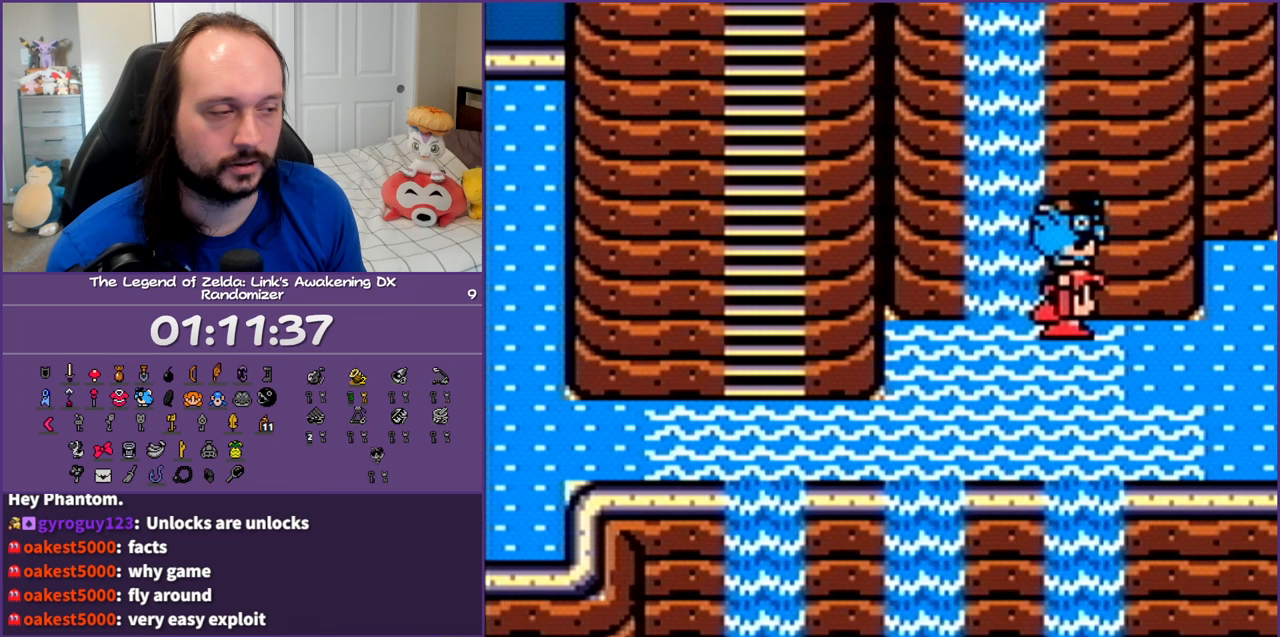
{"buttons": ["DPAD_RIGHT"], "events": []}
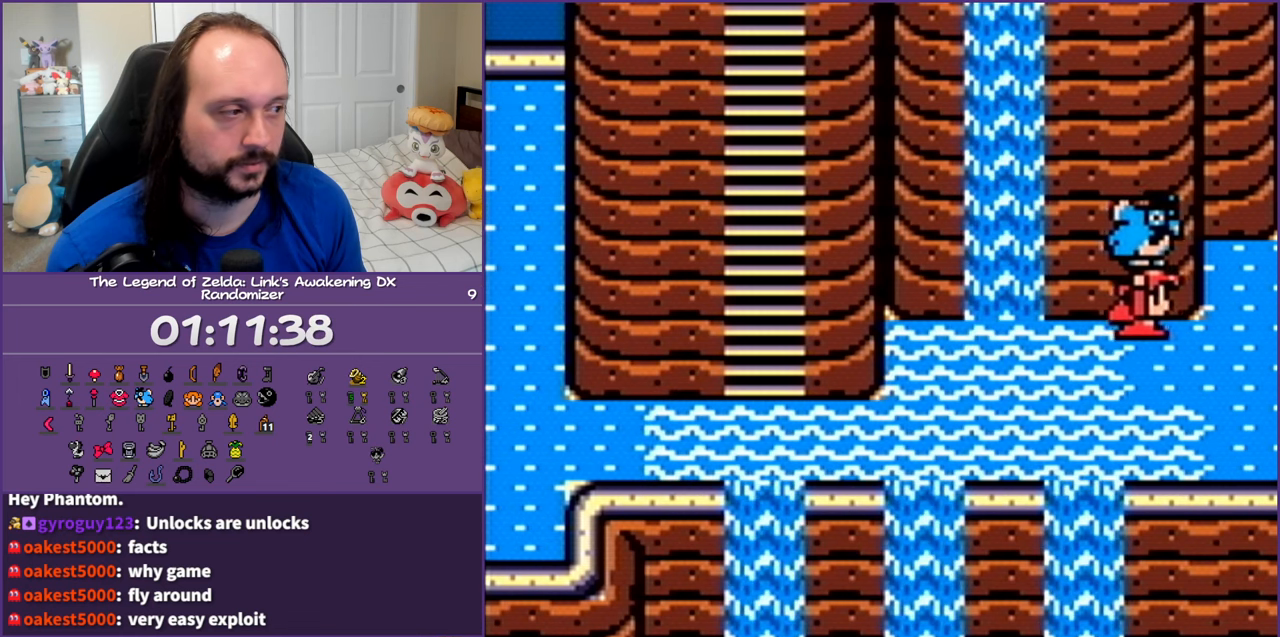
{"buttons": ["DPAD_RIGHT"], "events": [[217, "A", "down"], [350, "A", "up"]]}